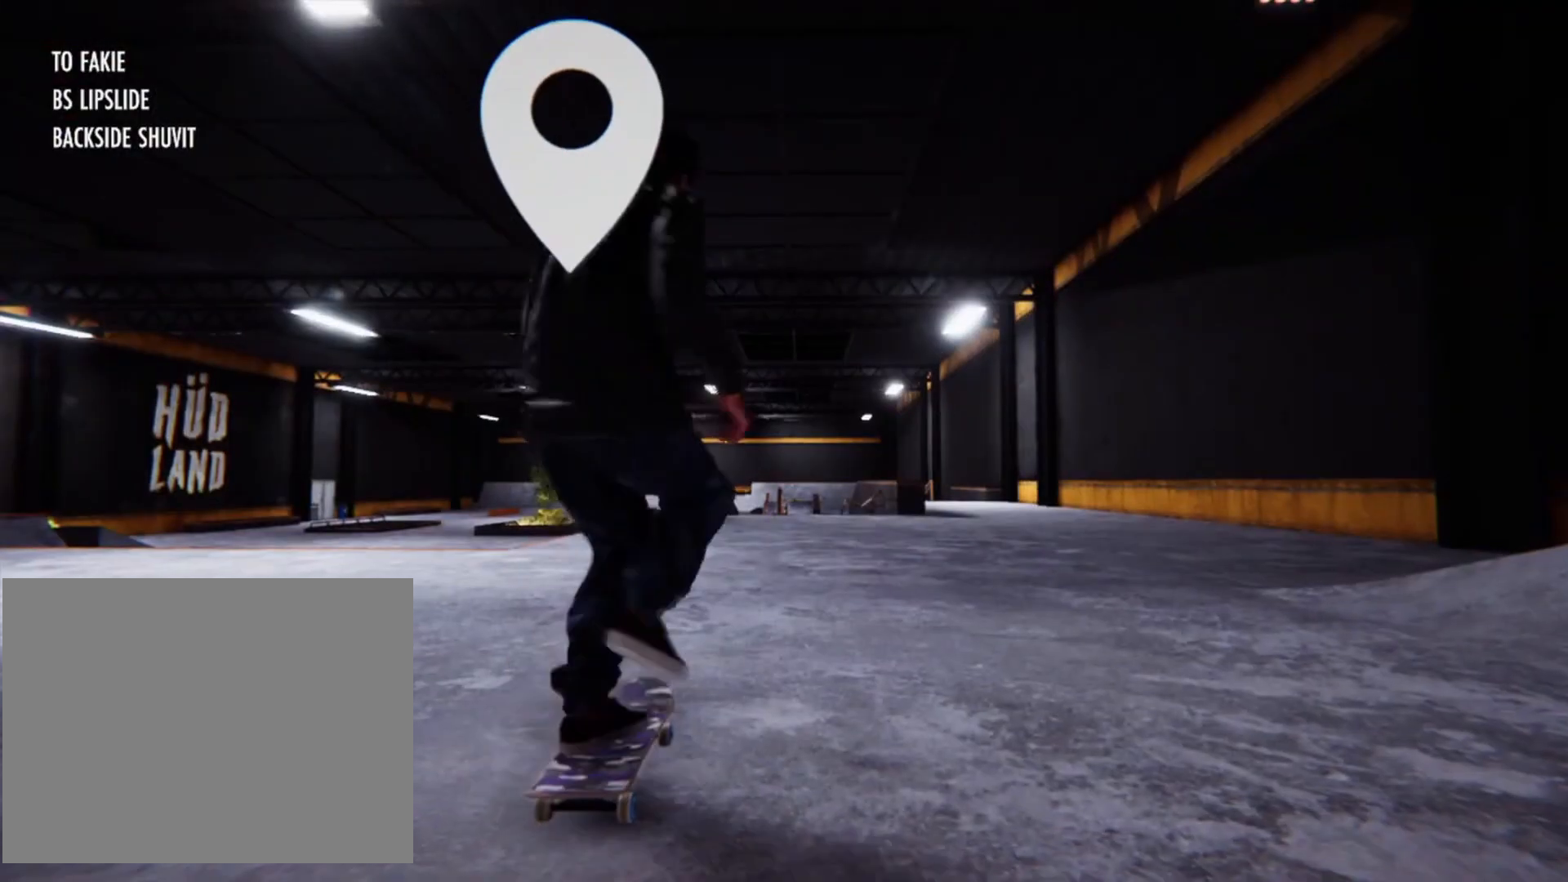
Gameplay with a controller (PlayStation layout); each line is a JSON object with the inputs held at the frame after it. "events" lists button and stick changes between this image and that frame as [ms after this image, input, new state], when the widget could be followed in between. Not read: HOME L3 R3.
{"buttons": [], "left_stick": "center", "right_stick": "center", "events": [[100, "CROSS", "up"], [133, "CROSS", "down"], [300, "CROSS", "up"], [367, "CROSS", "down"], [500, "CROSS", "up"]]}
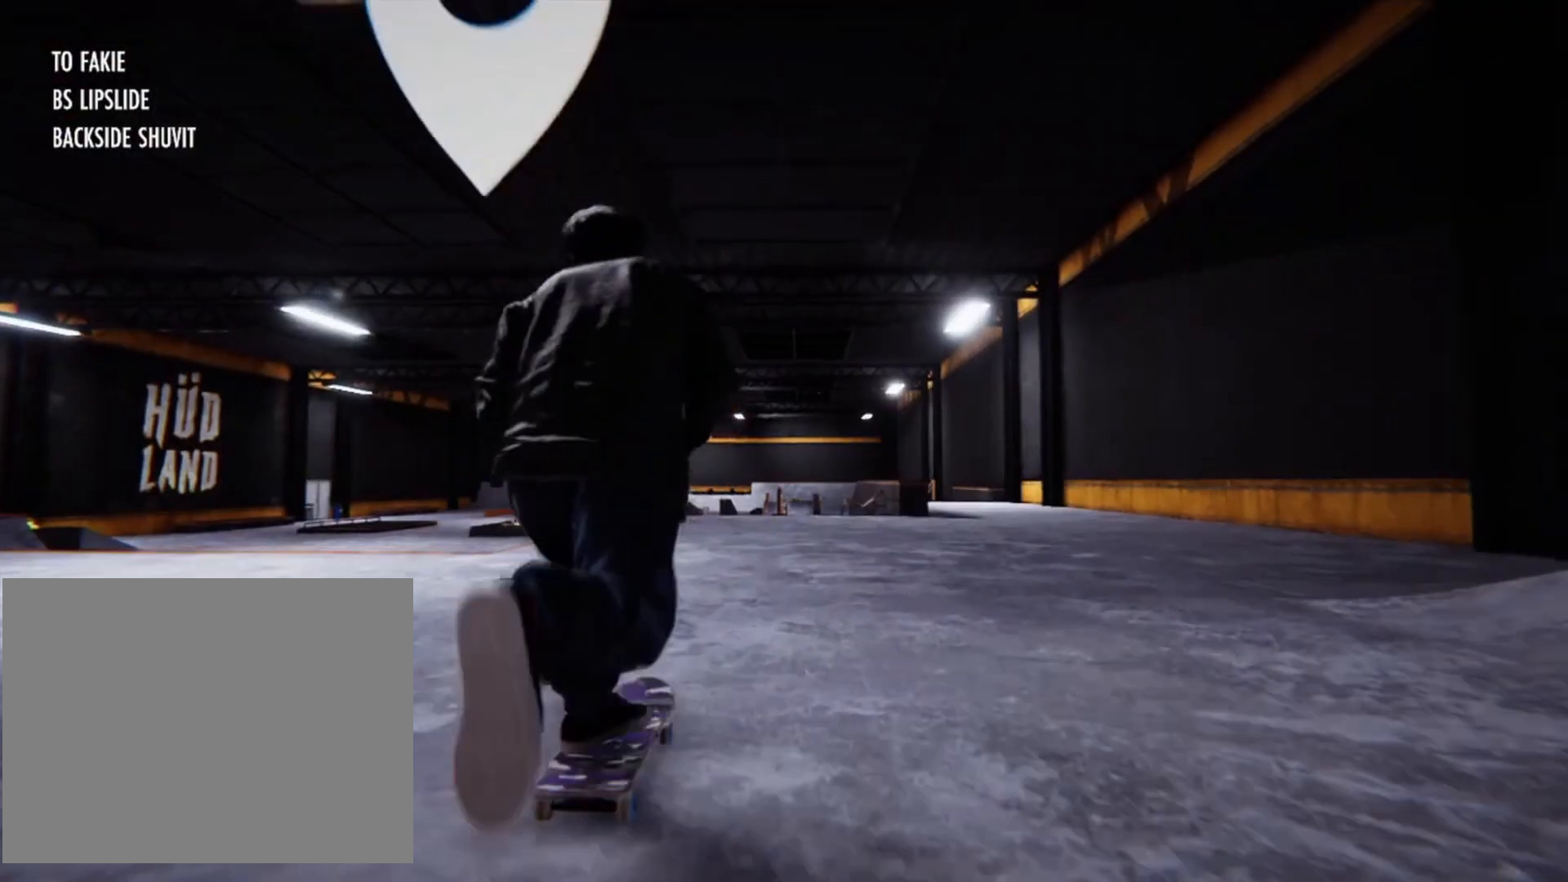
{"buttons": ["CROSS"], "left_stick": "center", "right_stick": "center", "events": [[67, "CROSS", "down"], [200, "CROSS", "up"], [267, "CROSS", "down"], [367, "CROSS", "up"], [434, "CROSS", "down"]]}
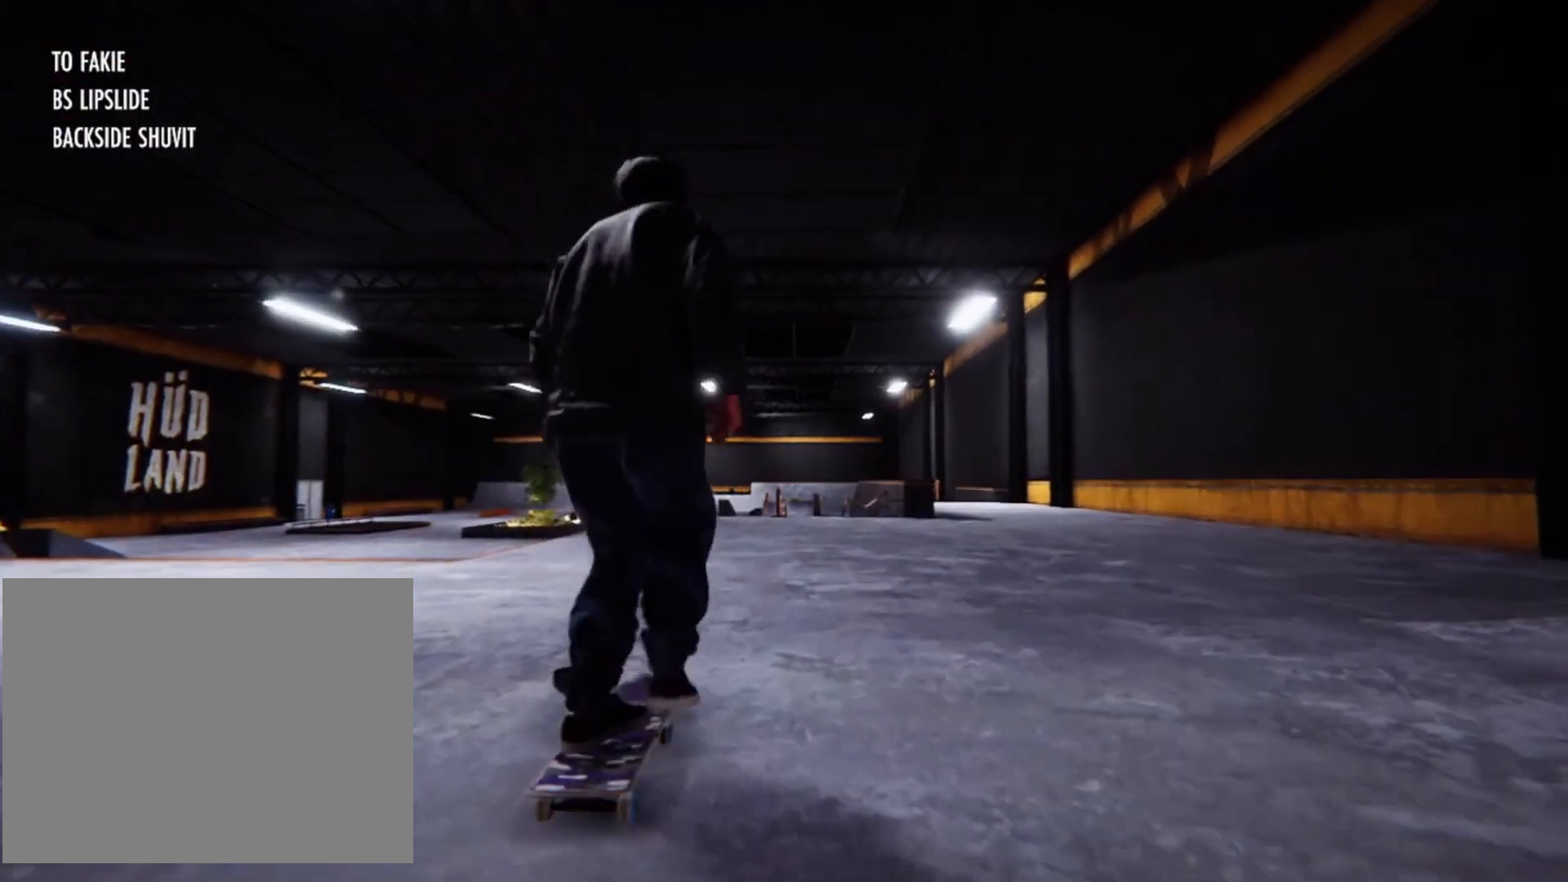
{"buttons": ["CROSS"], "left_stick": "center", "right_stick": "center", "events": [[100, "CROSS", "up"], [200, "CROSS", "down"], [334, "CROSS", "up"], [401, "CROSS", "down"]]}
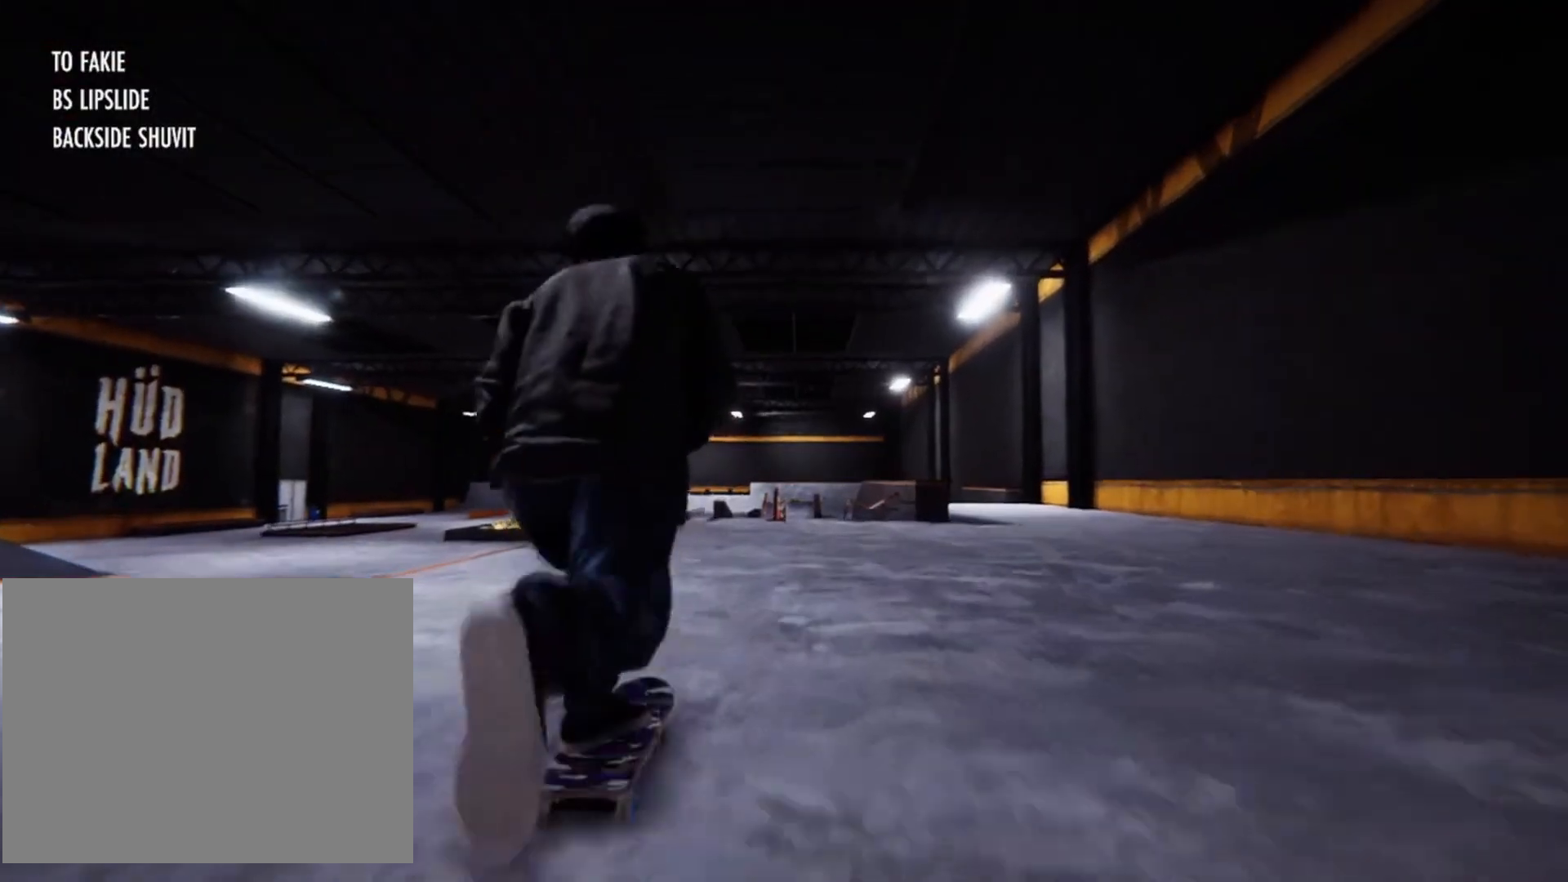
{"buttons": ["CROSS"], "left_stick": "center", "right_stick": "center", "events": [[33, "CROSS", "up"], [67, "CROSS", "down"], [200, "CROSS", "up"], [267, "CROSS", "down"], [400, "CROSS", "up"], [467, "CROSS", "down"]]}
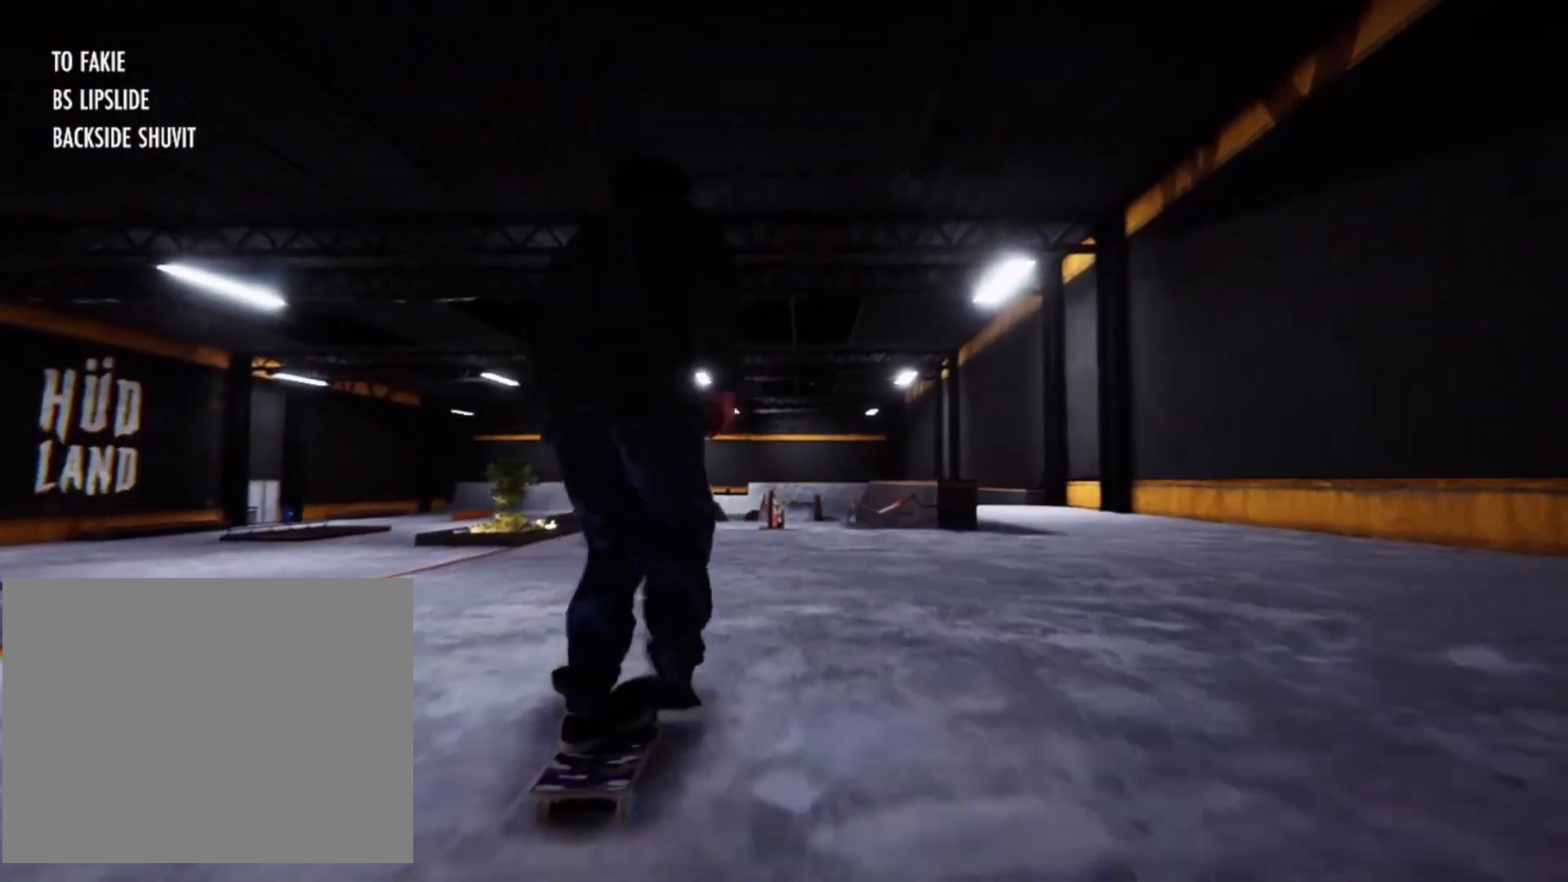
{"buttons": ["CROSS"], "left_stick": "center", "right_stick": "center", "events": [[100, "CROSS", "up"], [167, "CROSS", "down"], [267, "CROSS", "up"], [334, "CROSS", "down"], [467, "CROSS", "up"], [501, "CROSS", "down"]]}
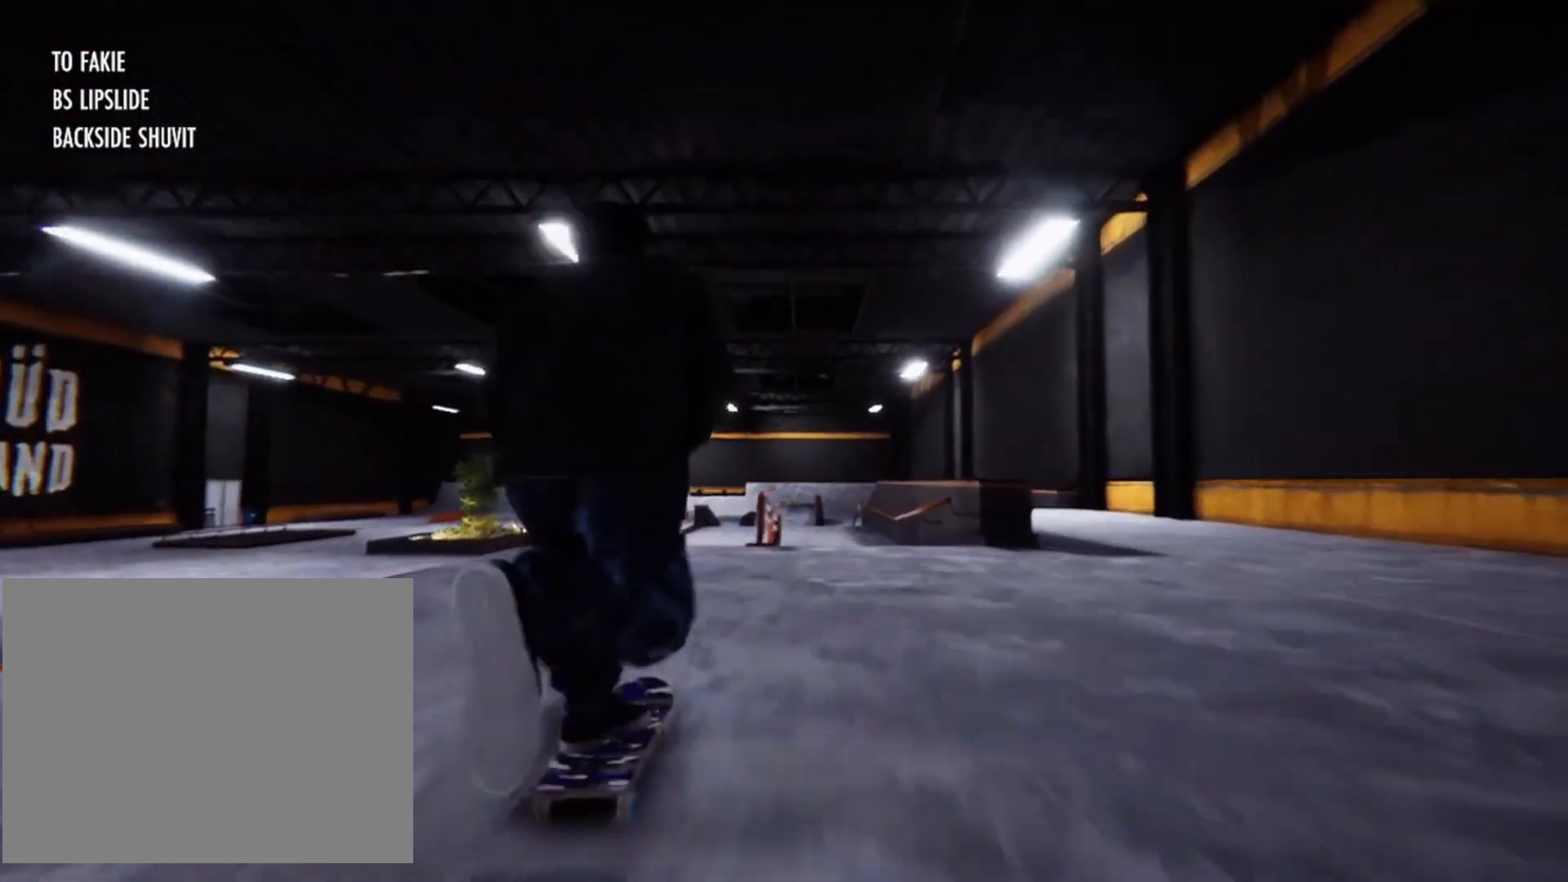
{"buttons": [], "left_stick": "down", "right_stick": "down", "events": [[133, "CROSS", "up"], [300, "left_stick", "down"], [300, "right_stick", "down"]]}